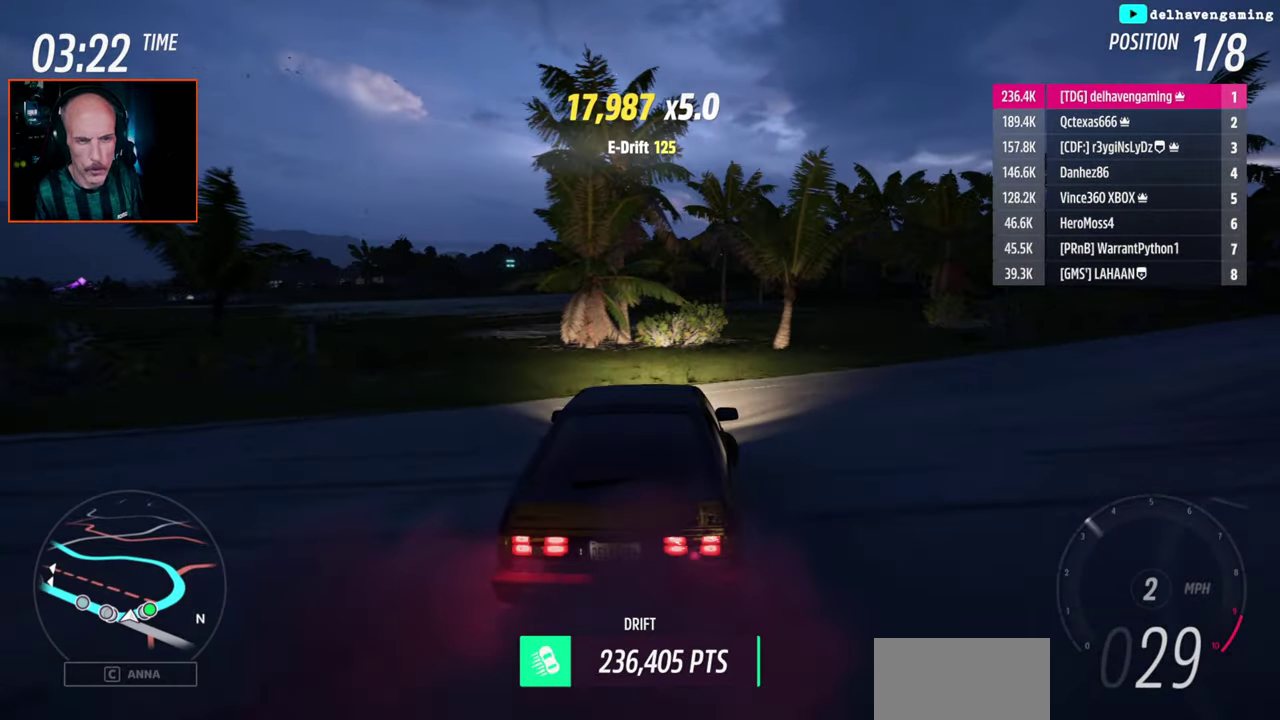
Gameplay with a controller (PlayStation layout); each line is a JSON object with the inputs held at the frame after it. "events" lists button and stick changes between this image and that frame as [ms after this image, input, new state], when the widget could be followed in between.
{"buttons": [], "left_stick": "center", "right_stick": "center", "events": [[467, "left_stick", "center"]]}
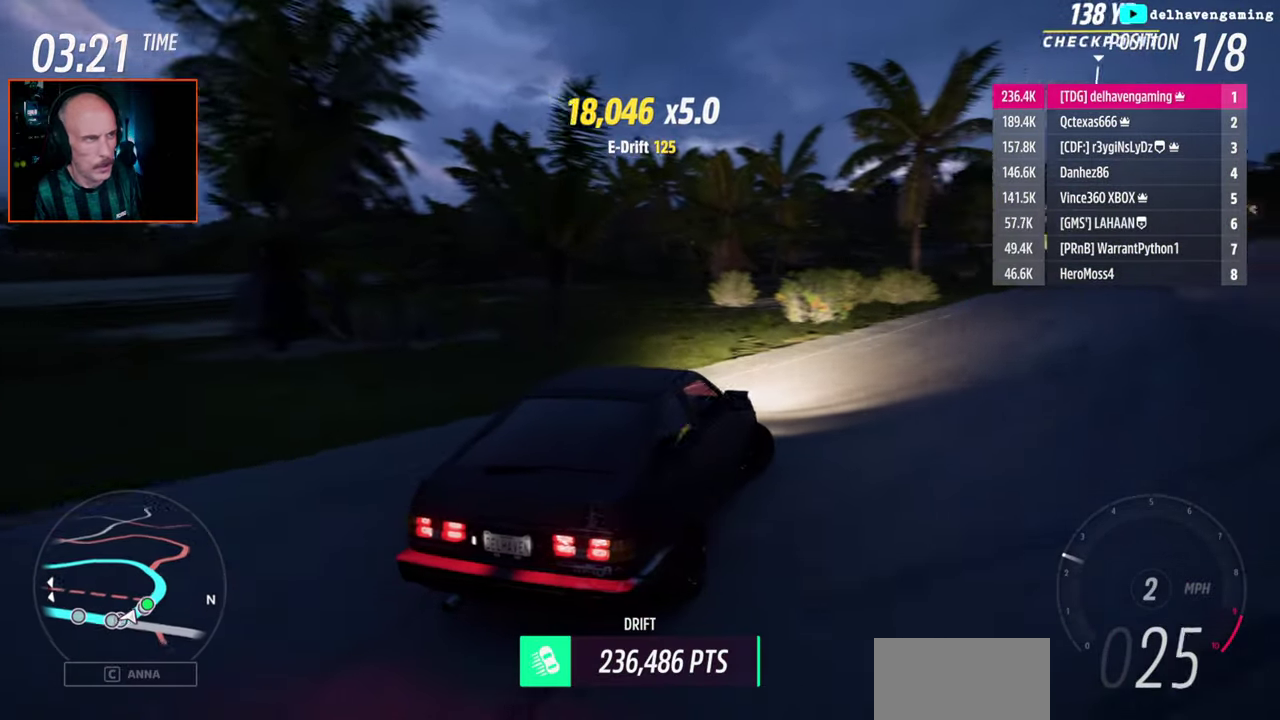
{"buttons": ["R2"], "left_stick": "up-left", "right_stick": "center", "events": [[150, "R2", "down"], [267, "L1", "down"], [333, "left_stick", "up-left"], [417, "L1", "up"]]}
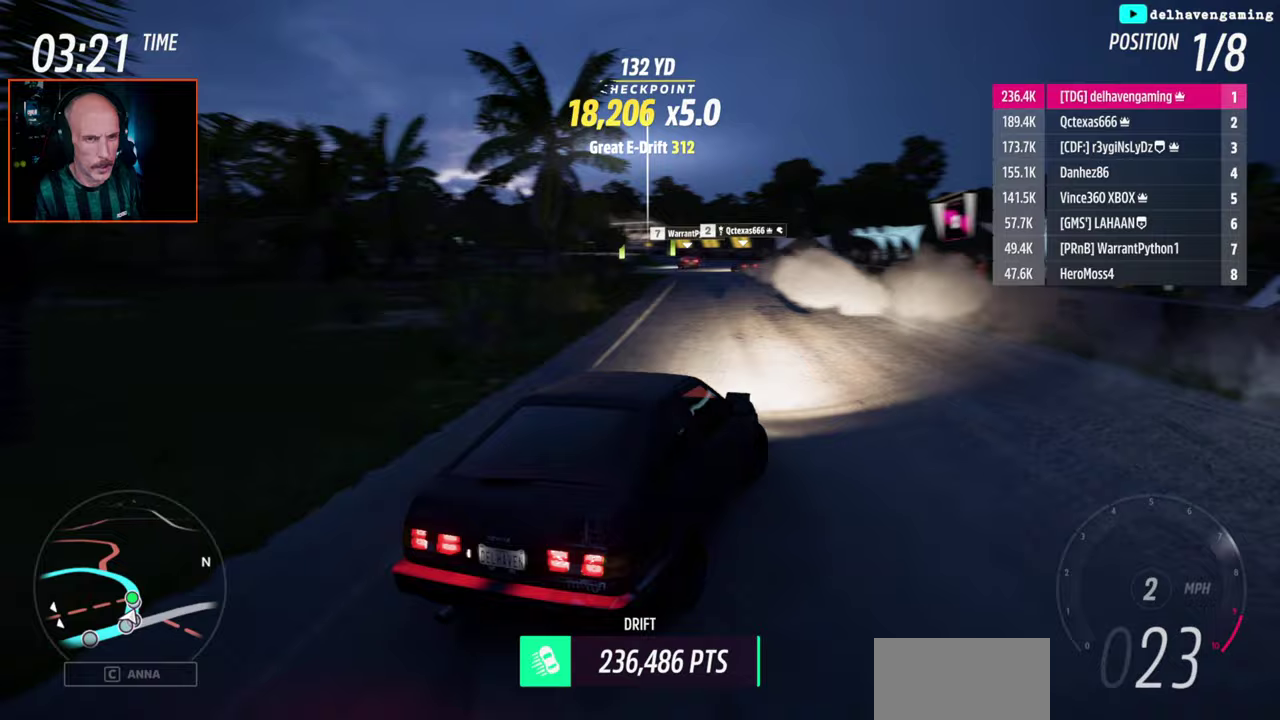
{"buttons": ["R2"], "left_stick": "left", "right_stick": "center", "events": [[367, "left_stick", "center"], [483, "left_stick", "left"]]}
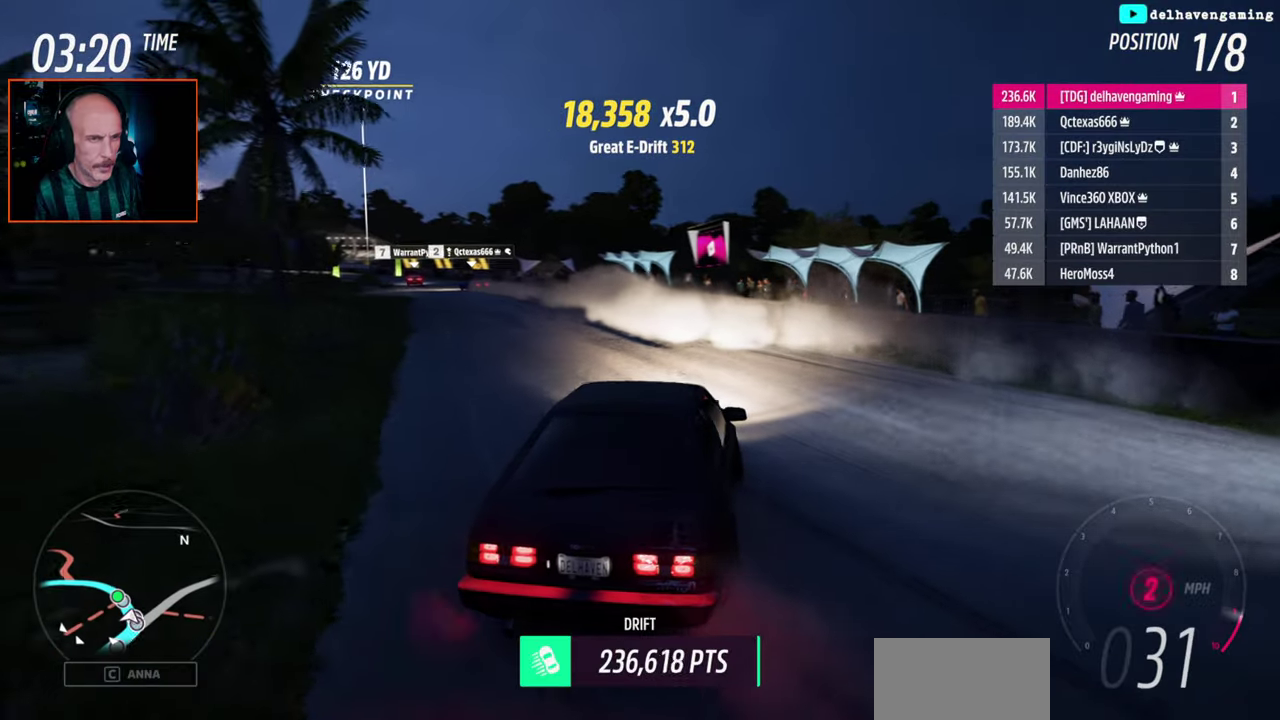
{"buttons": ["R2"], "left_stick": "center", "right_stick": "center", "events": [[83, "CIRCLE", "down"], [83, "L1", "down"], [117, "left_stick", "up-left"], [167, "CIRCLE", "up"], [183, "L1", "up"], [233, "left_stick", "center"]]}
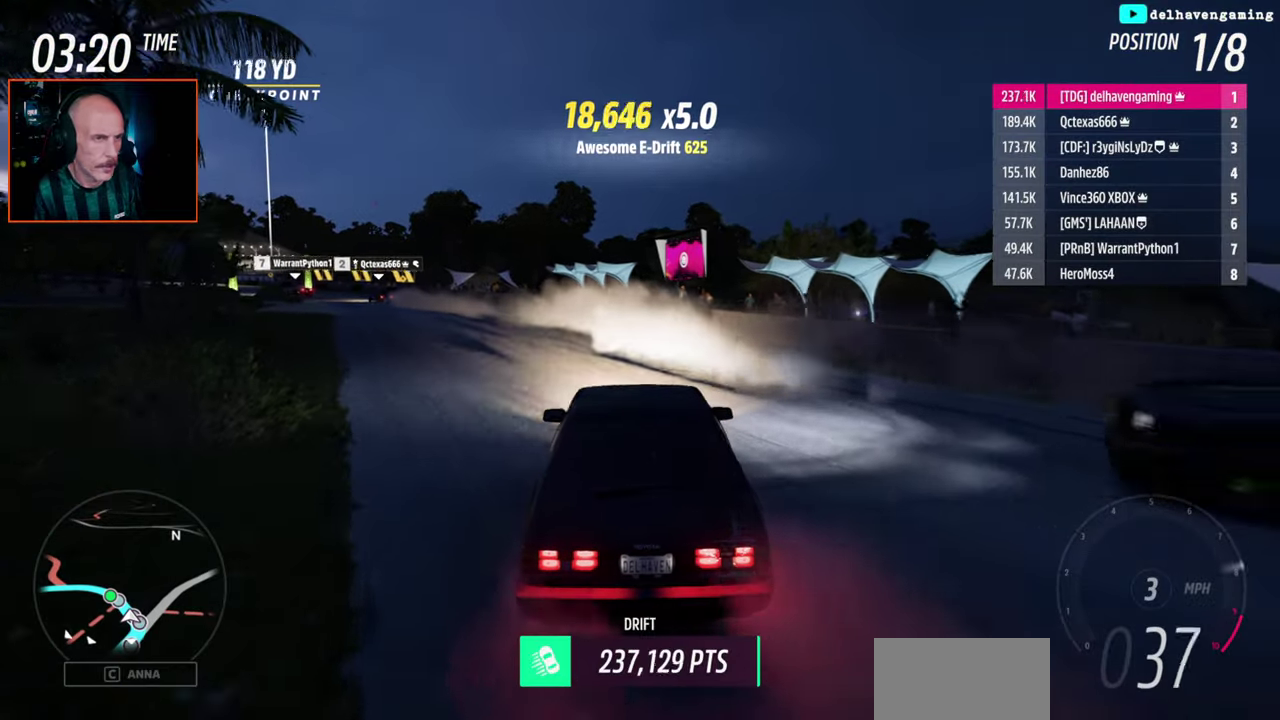
{"buttons": ["R2"], "left_stick": "up-left", "right_stick": "center", "events": [[183, "left_stick", "left"], [267, "left_stick", "up-left"]]}
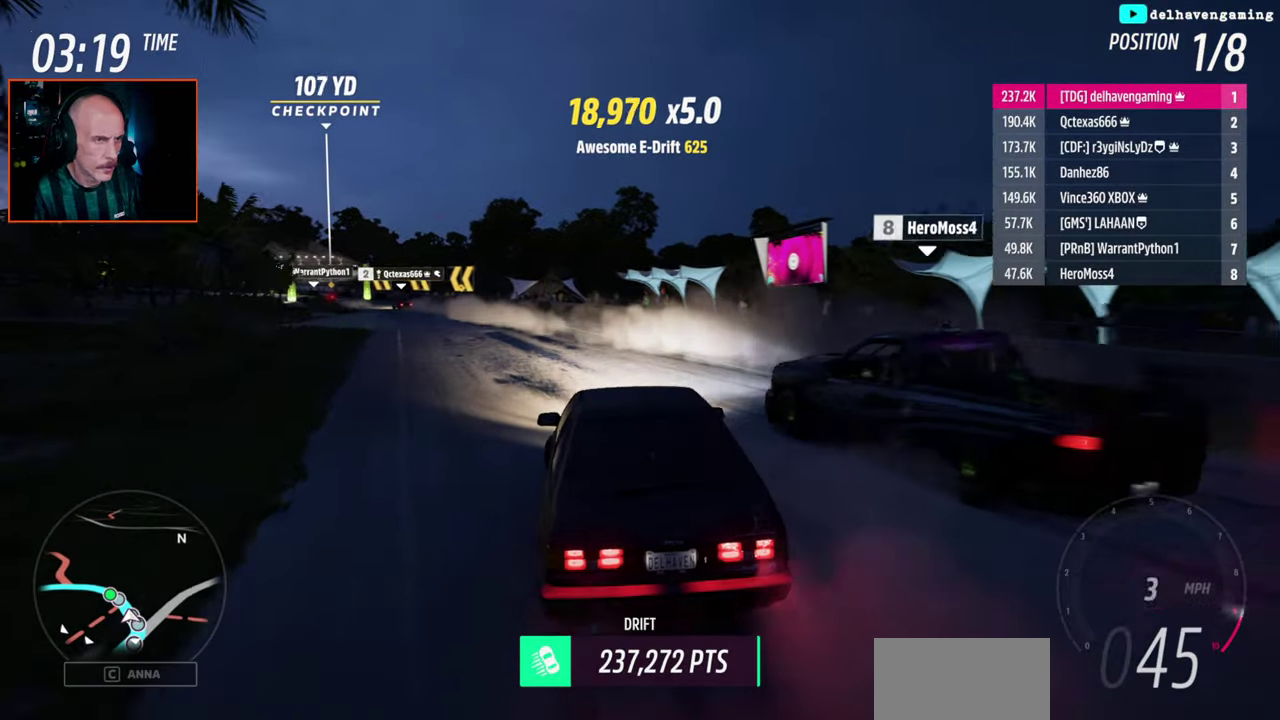
{"buttons": ["R2"], "left_stick": "up-right", "right_stick": "center", "events": [[83, "left_stick", "center"], [350, "left_stick", "right"], [417, "left_stick", "up-right"]]}
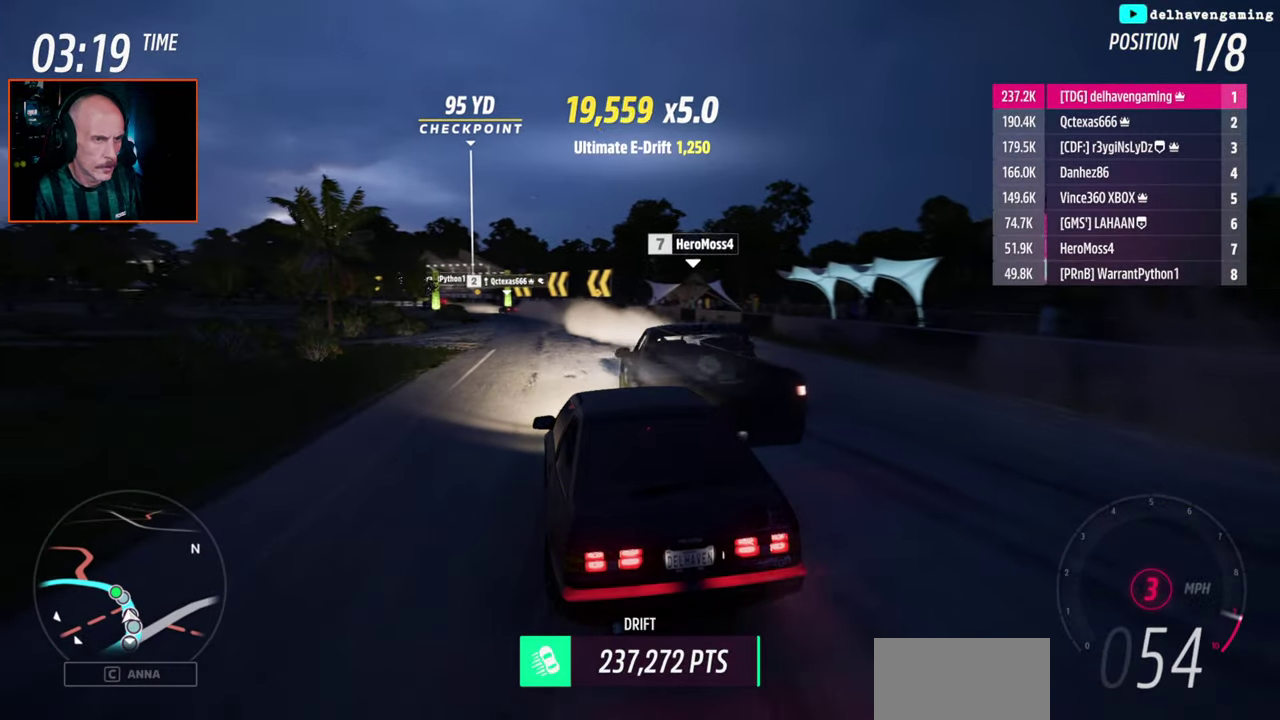
{"buttons": ["R2"], "left_stick": "center", "right_stick": "center", "events": [[100, "left_stick", "center"]]}
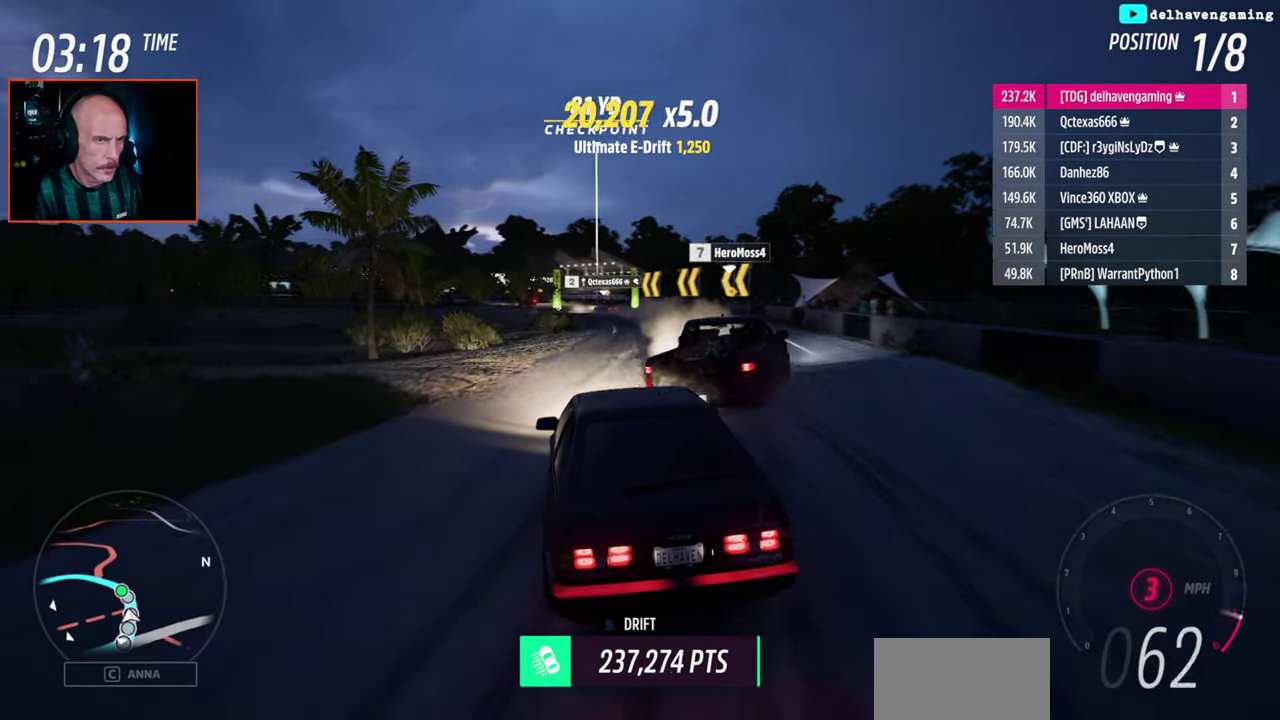
{"buttons": ["R2"], "left_stick": "center", "right_stick": "center", "events": [[117, "left_stick", "up-right"], [283, "left_stick", "center"]]}
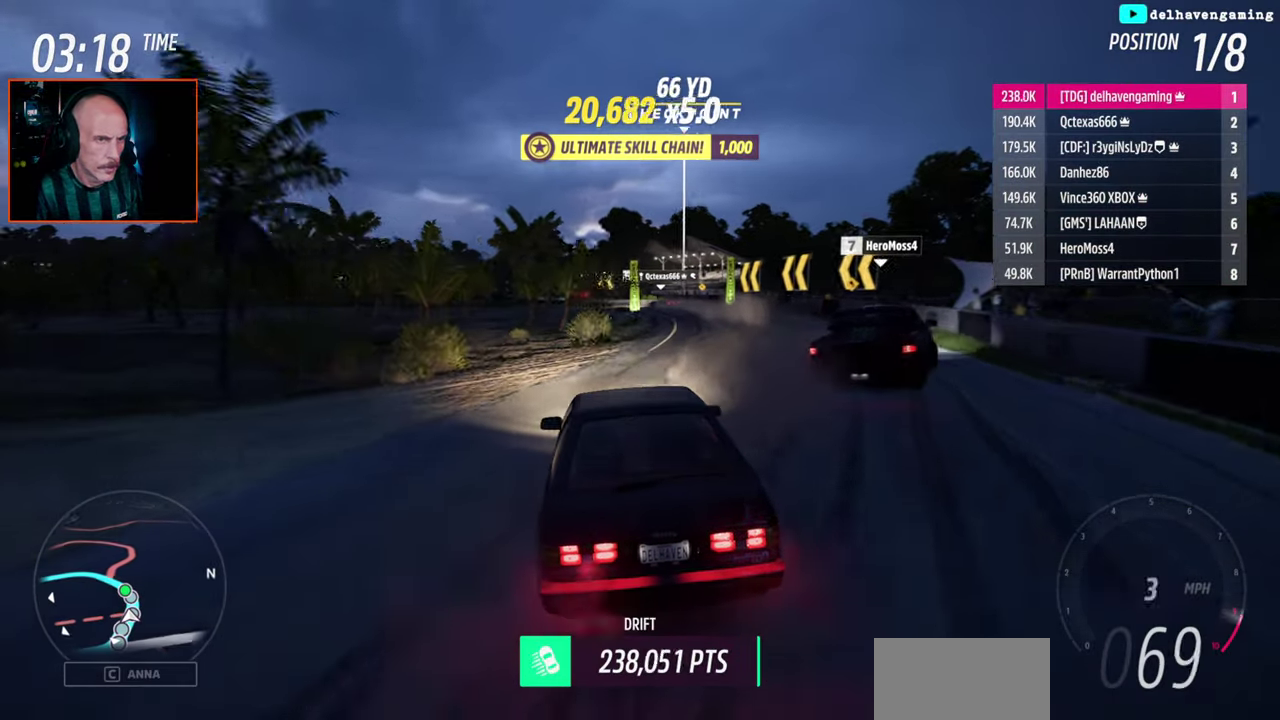
{"buttons": ["R2"], "left_stick": "center", "right_stick": "center", "events": [[267, "CIRCLE", "down"], [267, "left_stick", "up-right"], [333, "L1", "down"], [367, "CIRCLE", "up"], [367, "left_stick", "center"], [417, "L1", "up"]]}
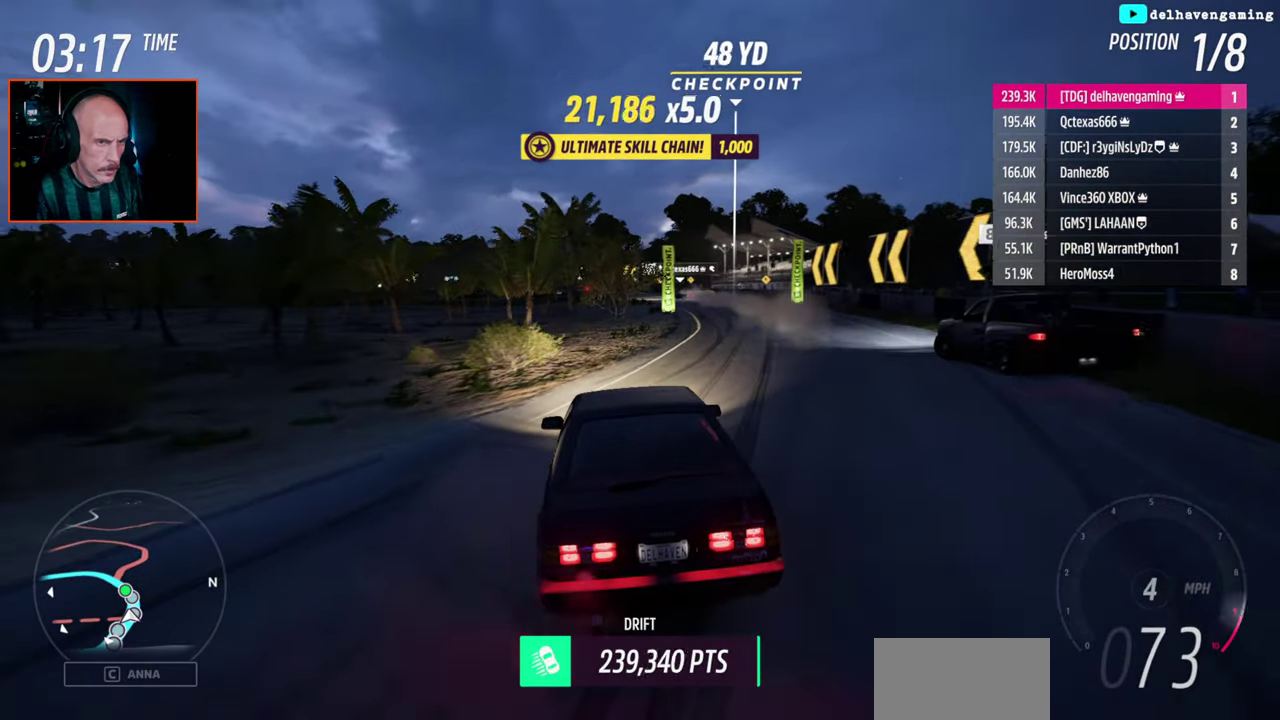
{"buttons": ["R2"], "left_stick": "right", "right_stick": "center", "events": [[500, "left_stick", "right"]]}
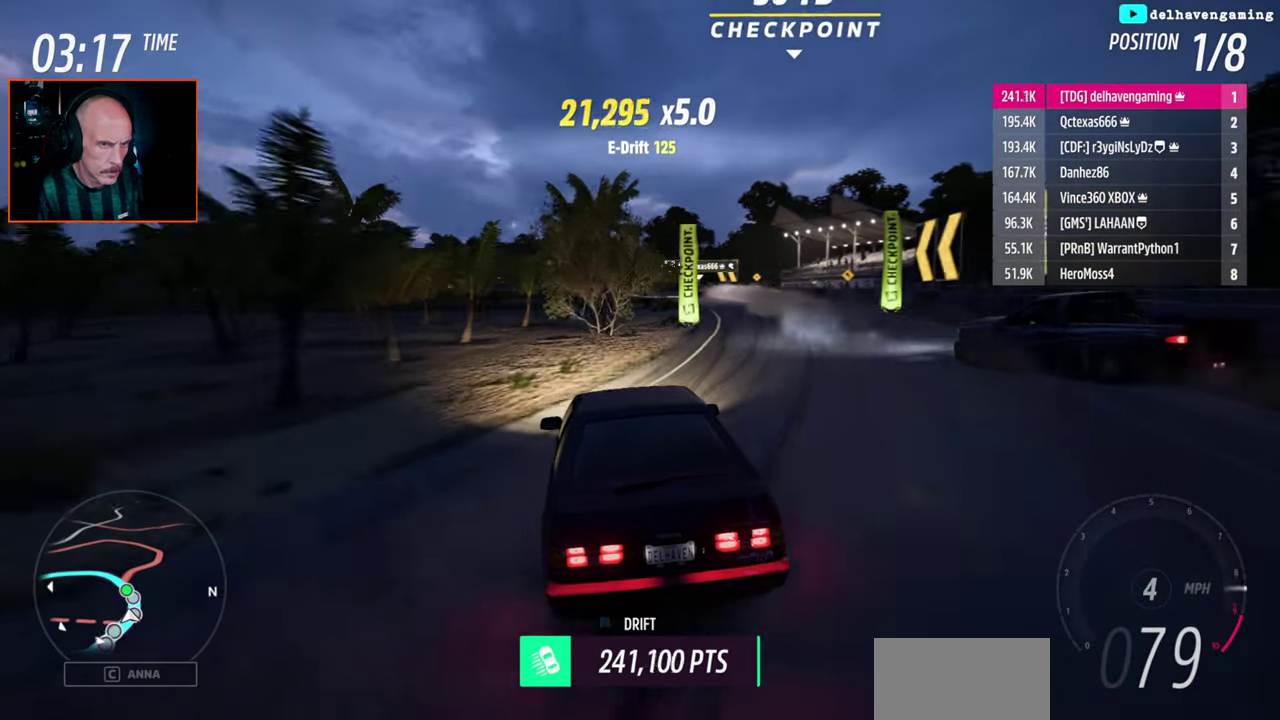
{"buttons": ["R2"], "left_stick": "center", "right_stick": "center", "events": [[117, "left_stick", "center"]]}
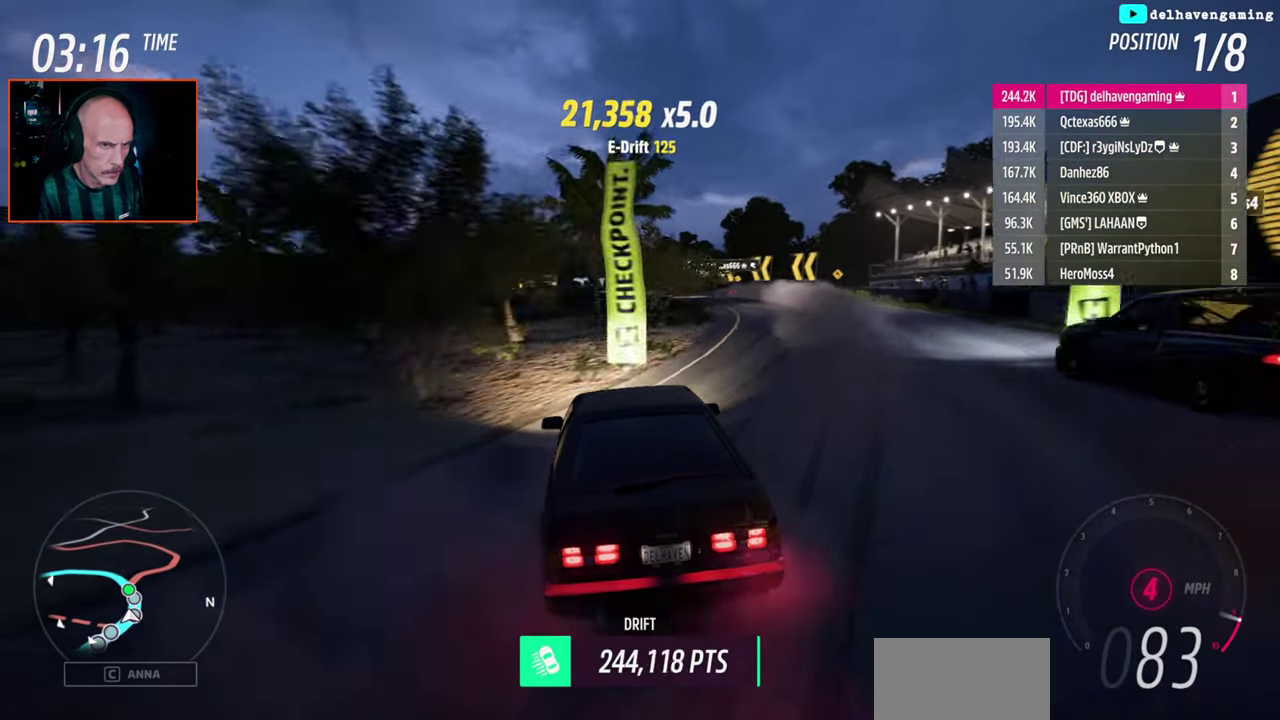
{"buttons": ["R2"], "left_stick": "right", "right_stick": "center", "events": [[383, "R2", "up"], [500, "R2", "down"], [500, "left_stick", "right"]]}
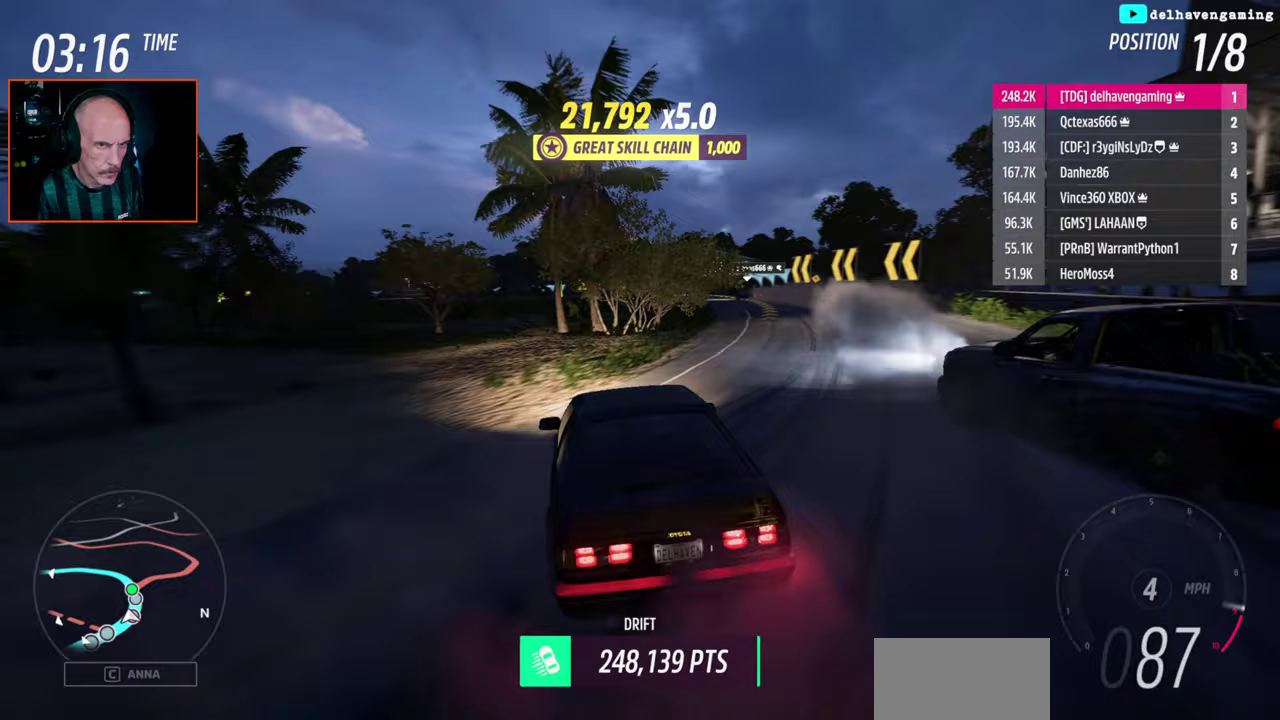
{"buttons": [], "left_stick": "center", "right_stick": "center", "events": [[83, "left_stick", "center"], [417, "R2", "up"]]}
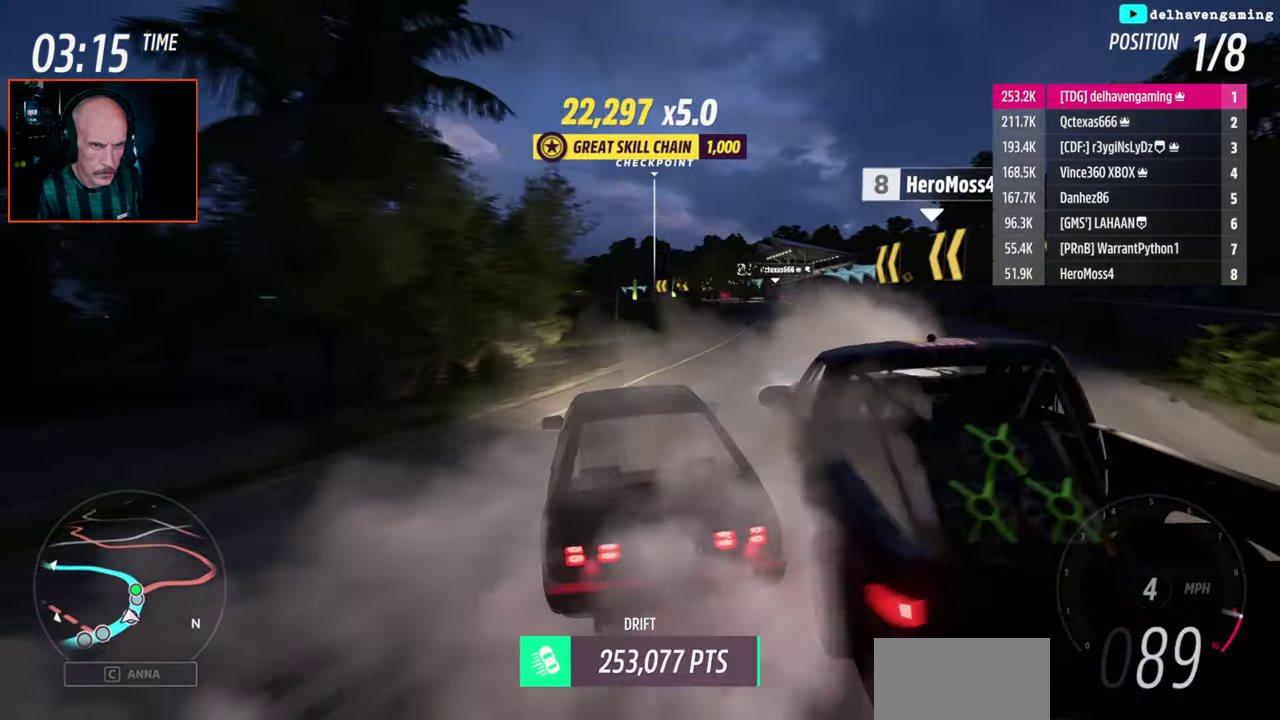
{"buttons": ["R2"], "left_stick": "center", "right_stick": "center", "events": [[83, "R2", "down"], [217, "R2", "up"], [450, "R2", "down"]]}
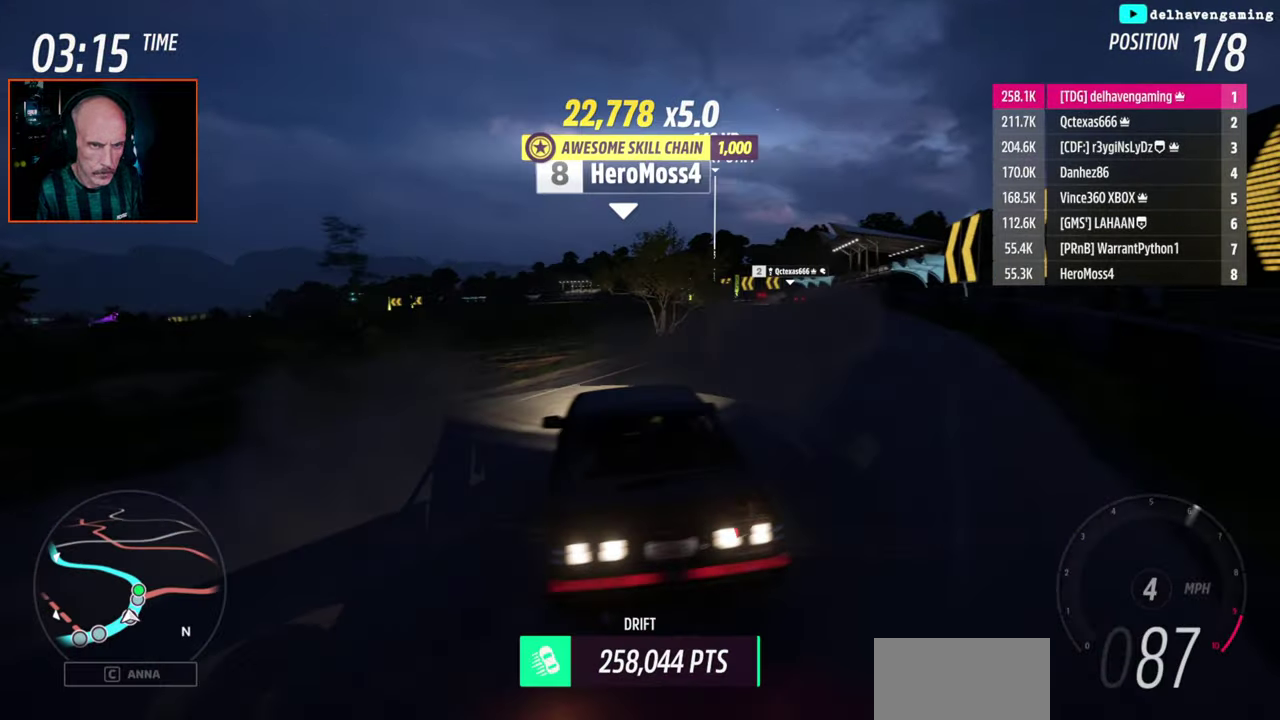
{"buttons": ["R2"], "left_stick": "center", "right_stick": "center", "events": []}
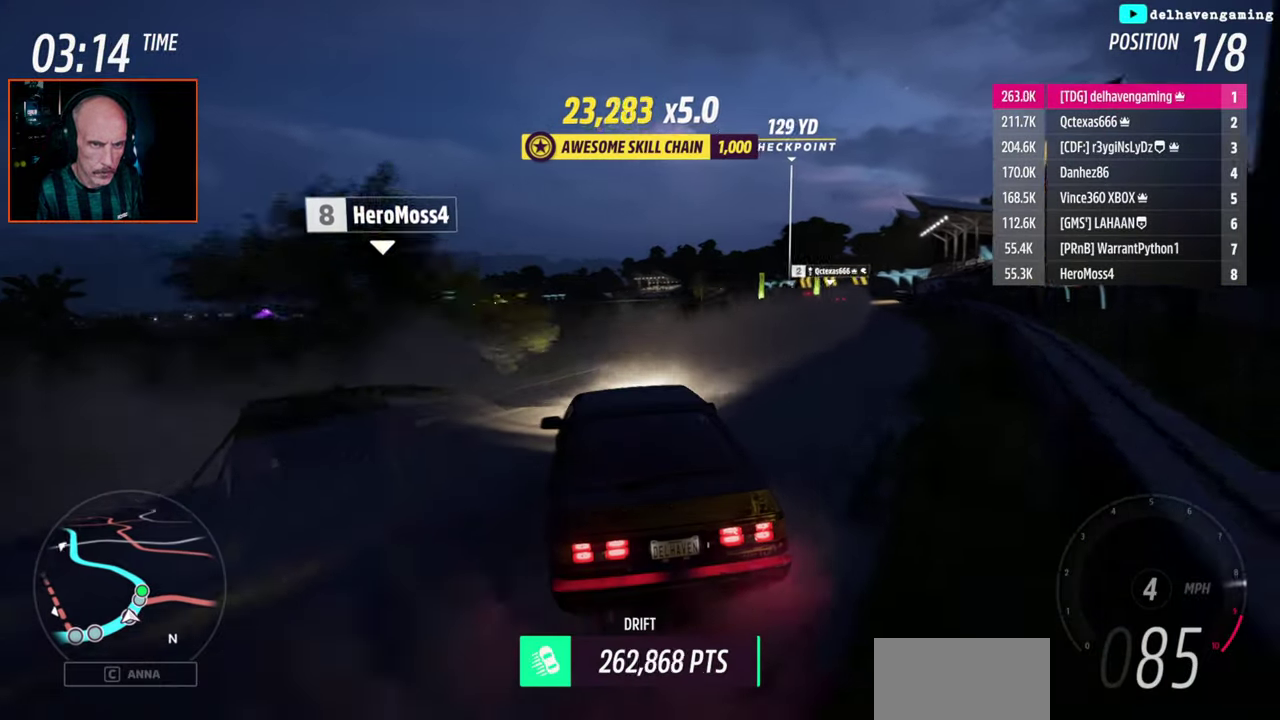
{"buttons": ["R2"], "left_stick": "center", "right_stick": "center", "events": []}
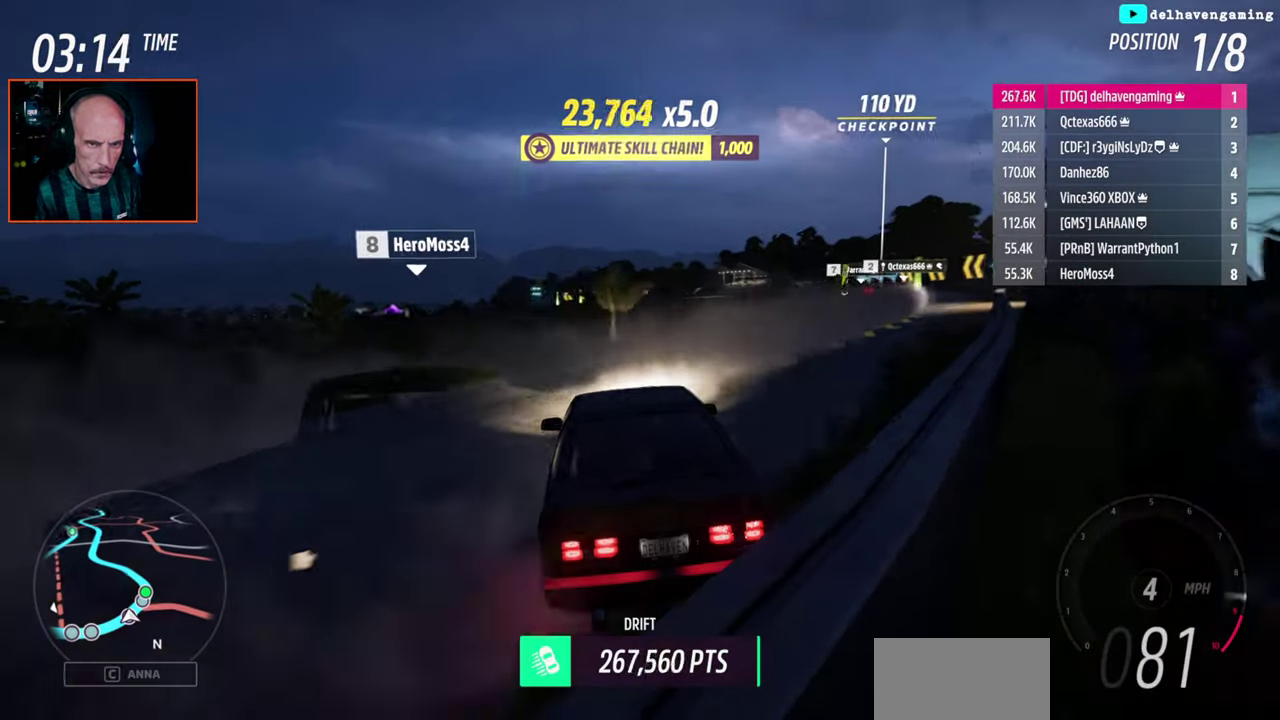
{"buttons": ["R2"], "left_stick": "right", "right_stick": "center", "events": [[467, "left_stick", "right"]]}
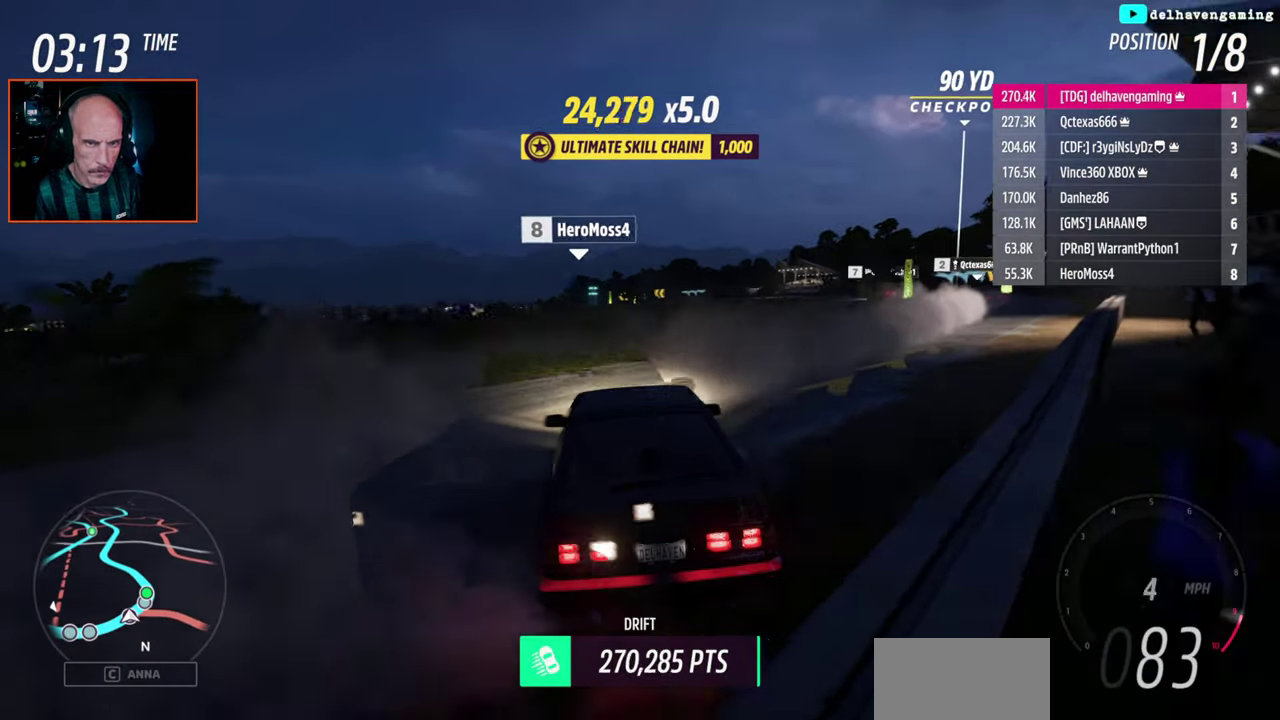
{"buttons": ["R2"], "left_stick": "center", "right_stick": "center", "events": [[150, "left_stick", "center"]]}
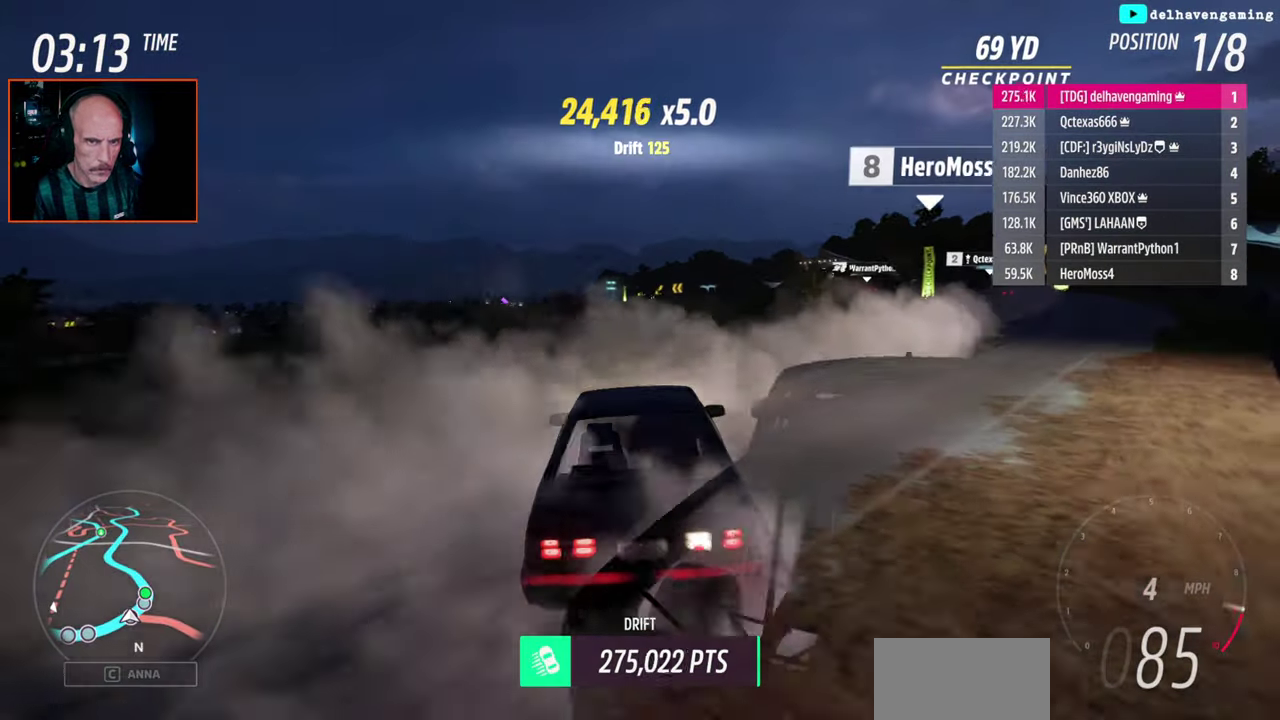
{"buttons": ["CROSS"], "left_stick": "center", "right_stick": "center", "events": [[217, "R1", "down"], [217, "R2", "up"], [233, "CROSS", "down"], [317, "R1", "up"]]}
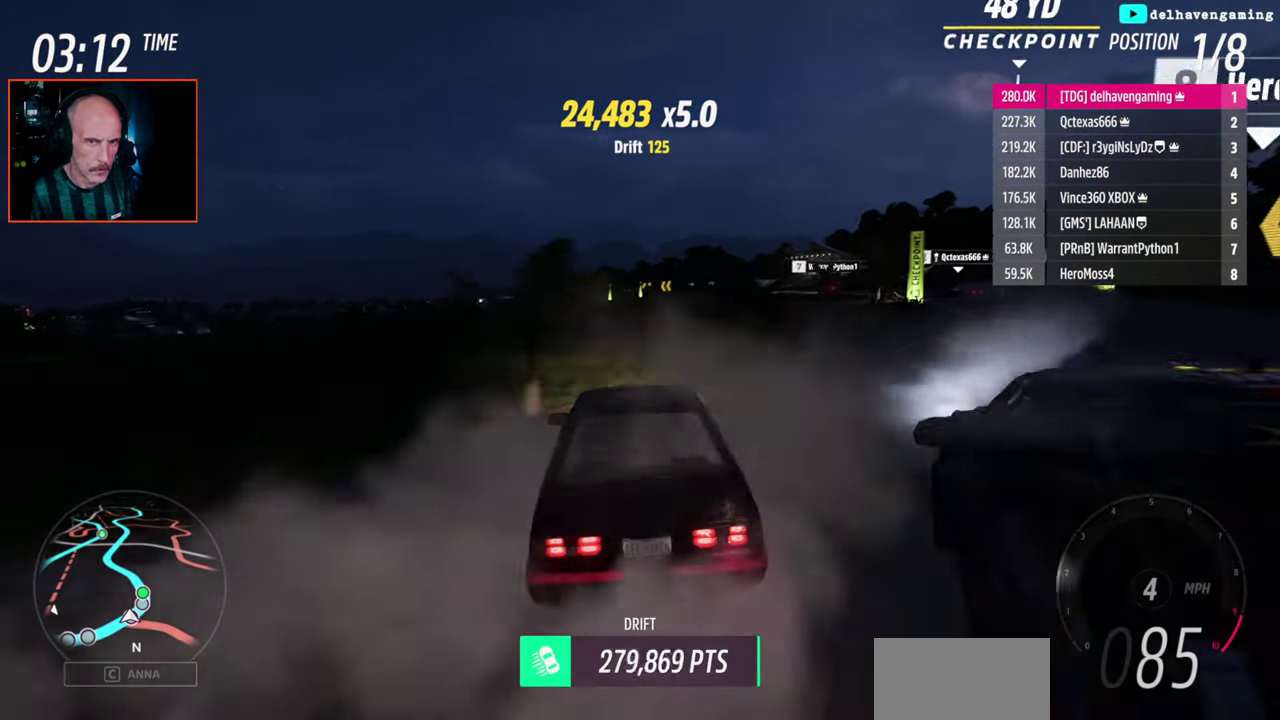
{"buttons": ["CROSS"], "left_stick": "center", "right_stick": "center", "events": [[83, "left_stick", "right"], [383, "left_stick", "center"]]}
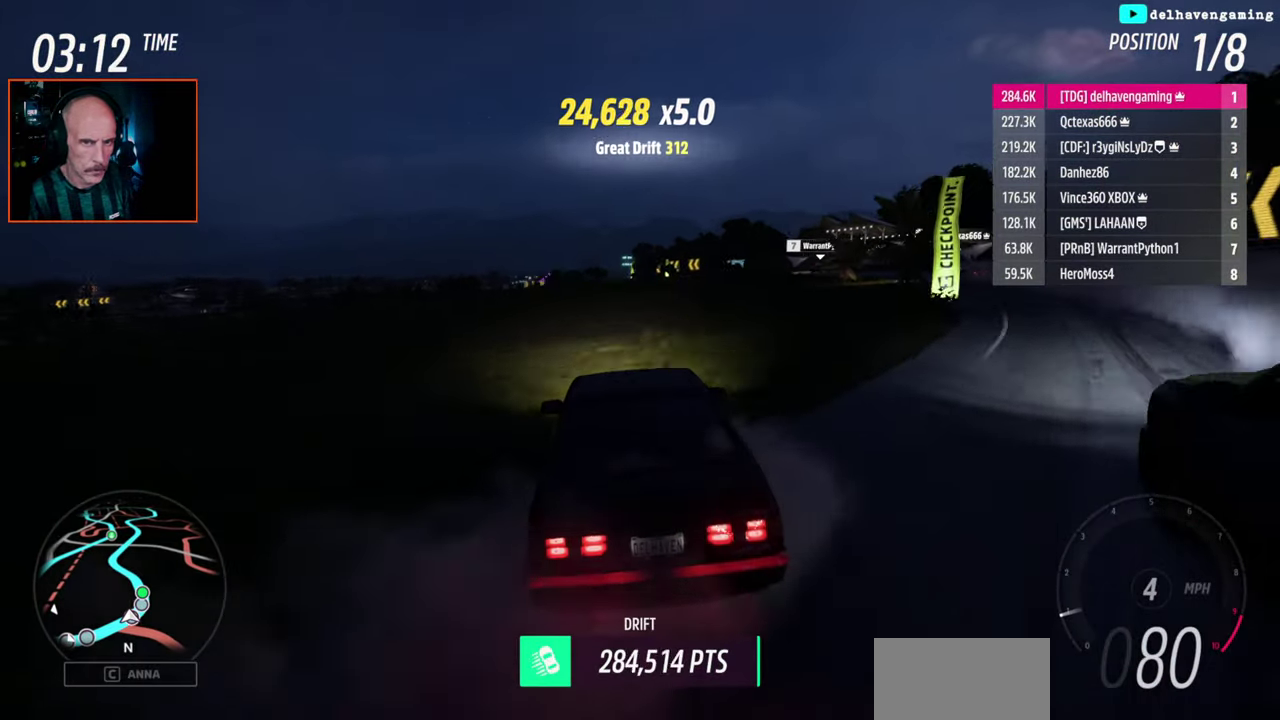
{"buttons": ["CROSS"], "left_stick": "right", "right_stick": "center", "events": [[217, "left_stick", "right"]]}
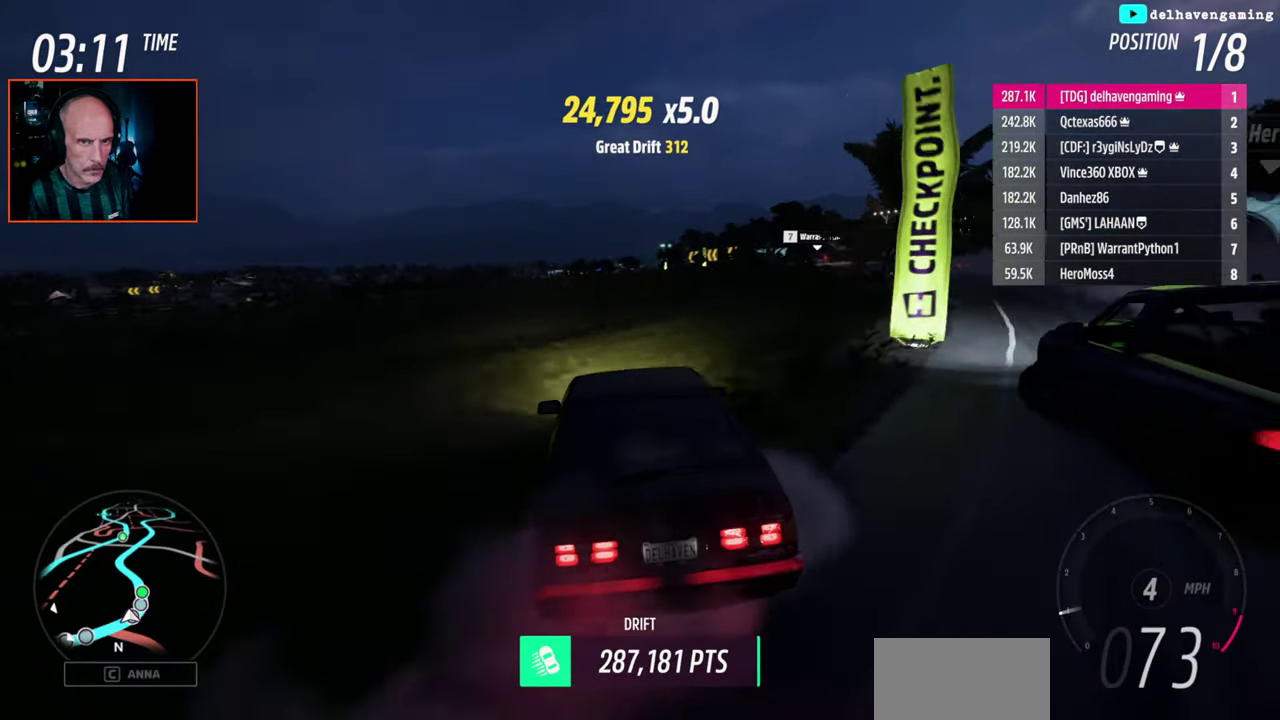
{"buttons": ["R2"], "left_stick": "right", "right_stick": "center", "events": [[133, "left_stick", "center"], [300, "R2", "down"], [300, "SQUARE", "down"], [367, "L1", "down"], [383, "CROSS", "up"], [450, "L1", "up"], [450, "left_stick", "right"], [467, "SQUARE", "up"]]}
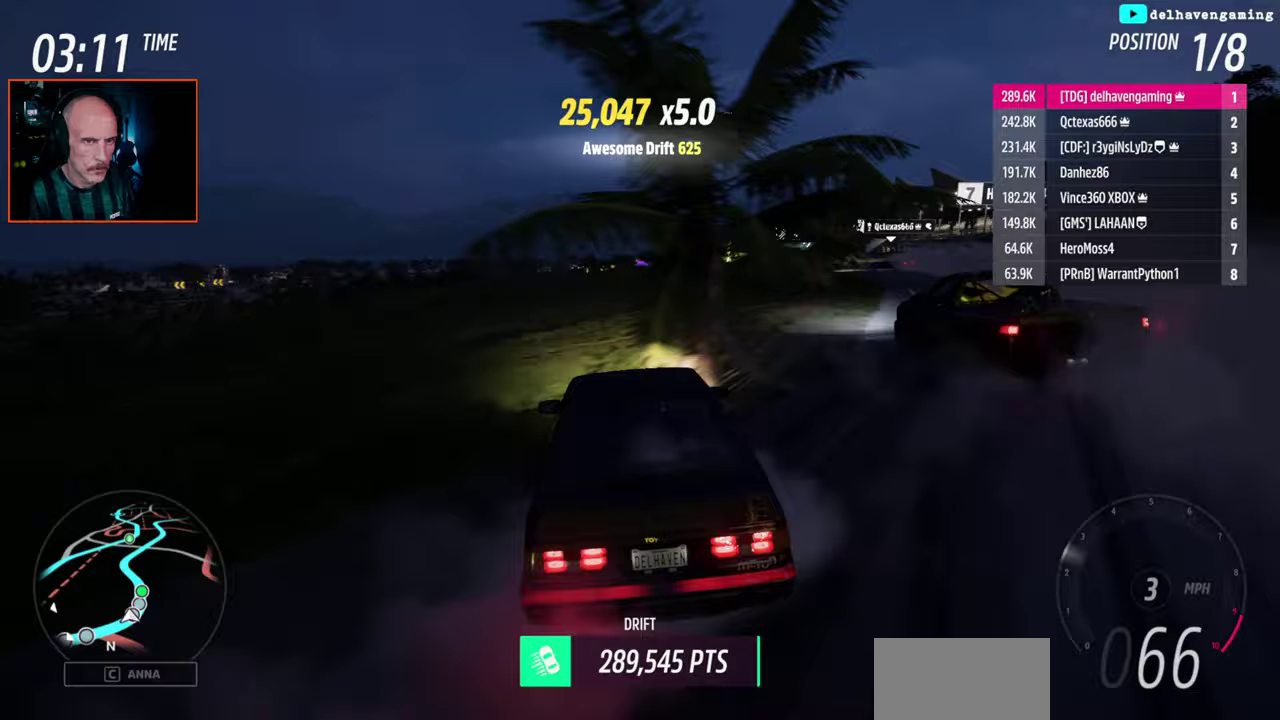
{"buttons": ["R2"], "left_stick": "center", "right_stick": "center", "events": [[167, "left_stick", "center"]]}
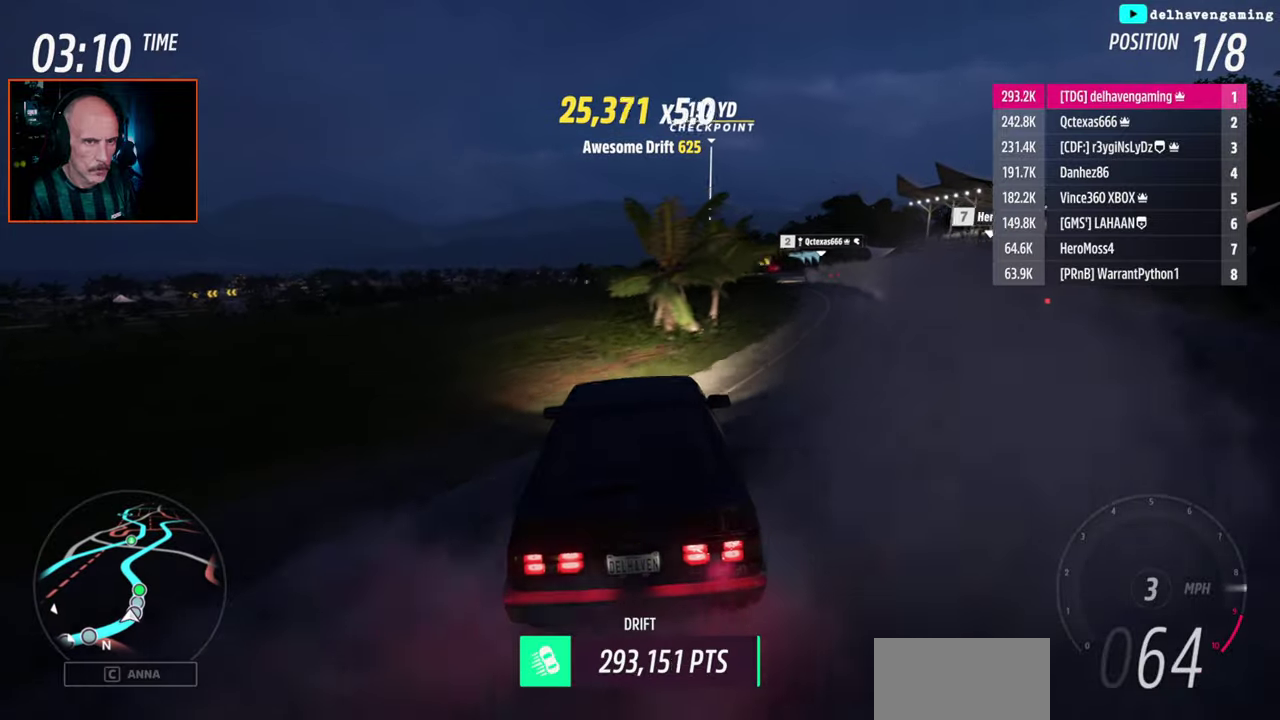
{"buttons": ["R2"], "left_stick": "up-left", "right_stick": "center", "events": [[50, "CIRCLE", "down"], [117, "left_stick", "up-left"], [133, "CIRCLE", "up"], [133, "L1", "down"], [217, "L1", "up"]]}
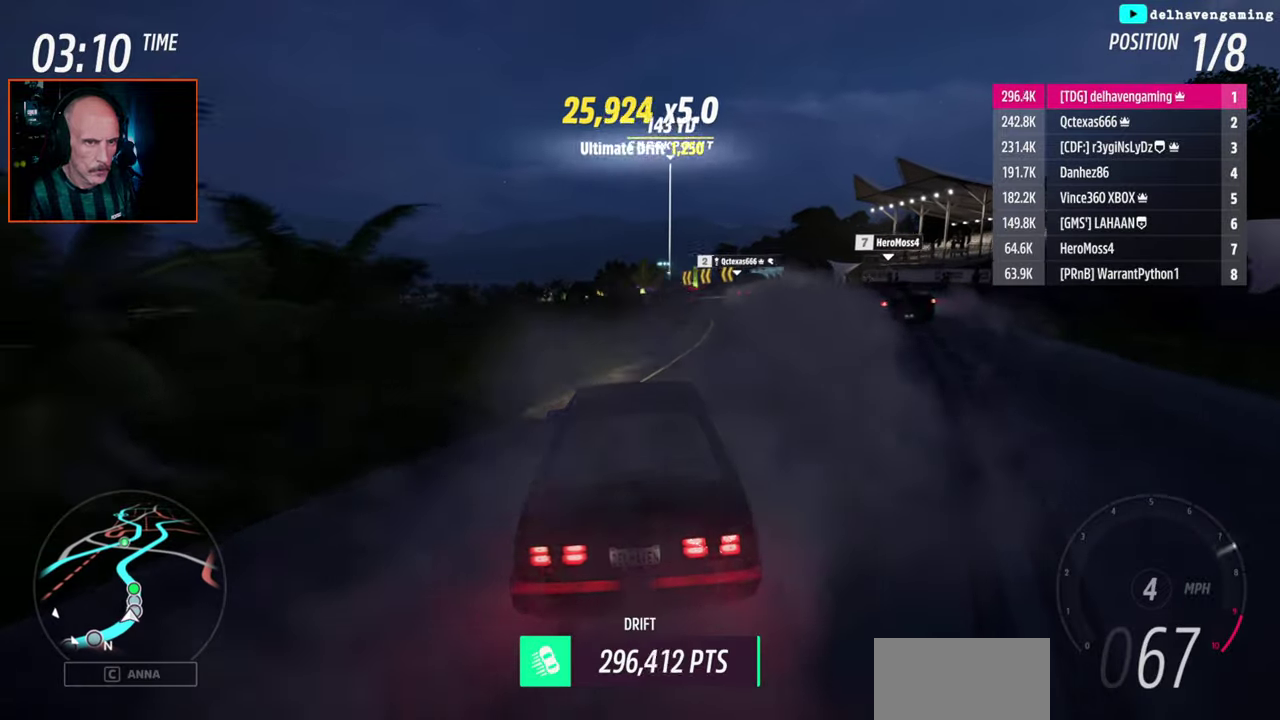
{"buttons": ["R2"], "left_stick": "up-left", "right_stick": "center", "events": [[133, "CROSS", "down"], [217, "CROSS", "up"]]}